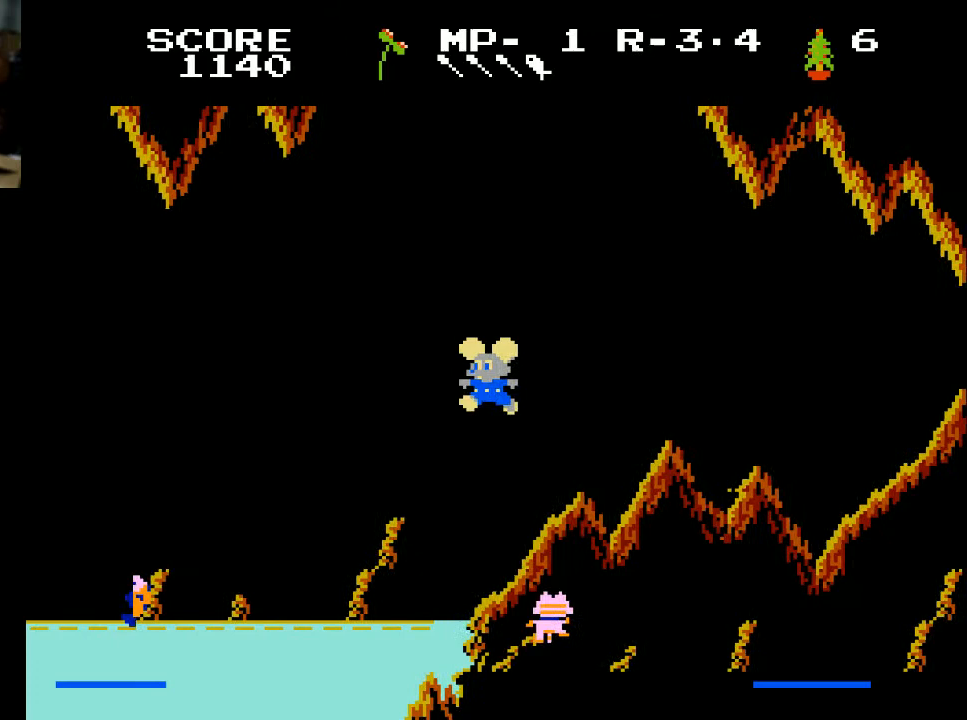
Gameplay with a controller (Xbox layout); each line is a JSON object with the inputs held at the frame after it. "events" lists button and stick changes between this image and that frame as [ms after this image, input, new state], when the widget could be followed in between.
{"buttons": ["DPAD_LEFT"], "left_stick": "center", "right_stick": "center", "events": []}
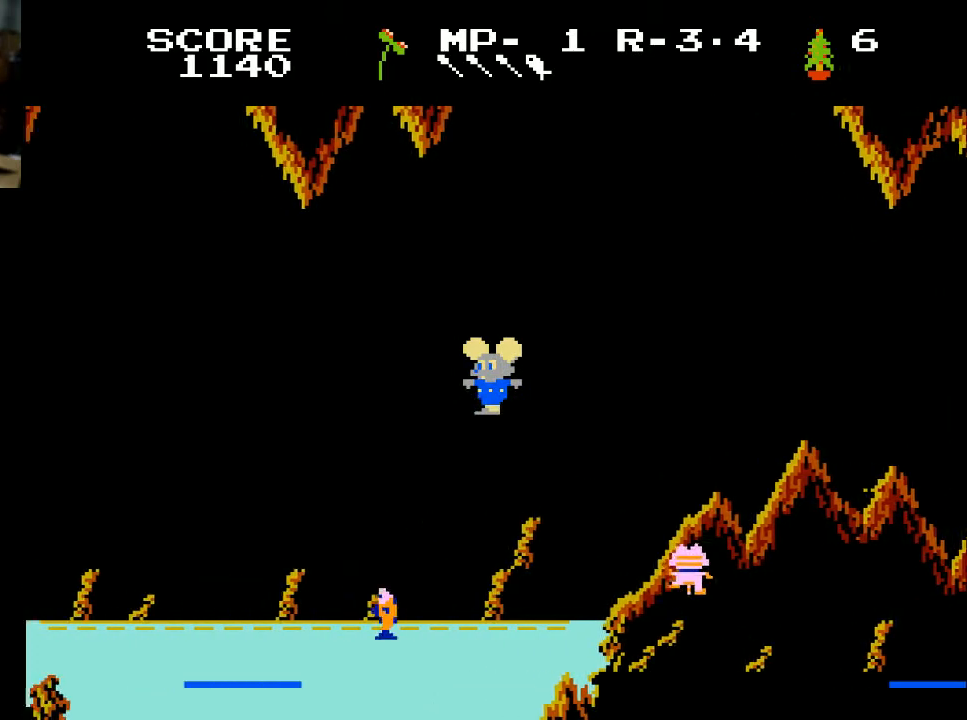
{"buttons": ["DPAD_LEFT"], "left_stick": "center", "right_stick": "center", "events": []}
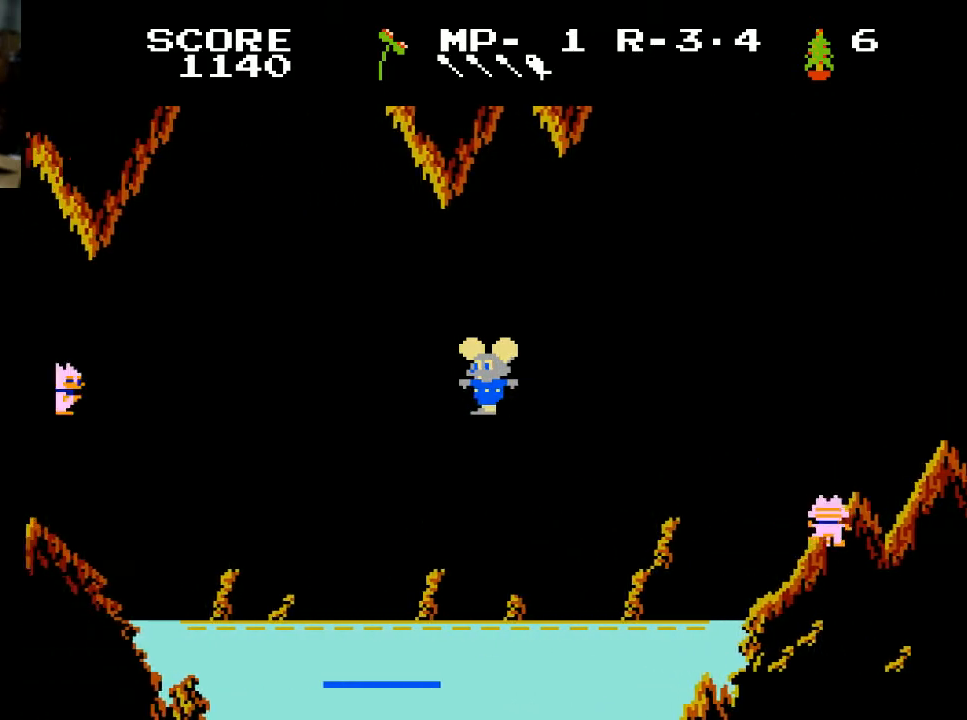
{"buttons": ["DPAD_LEFT"], "left_stick": "center", "right_stick": "center", "events": []}
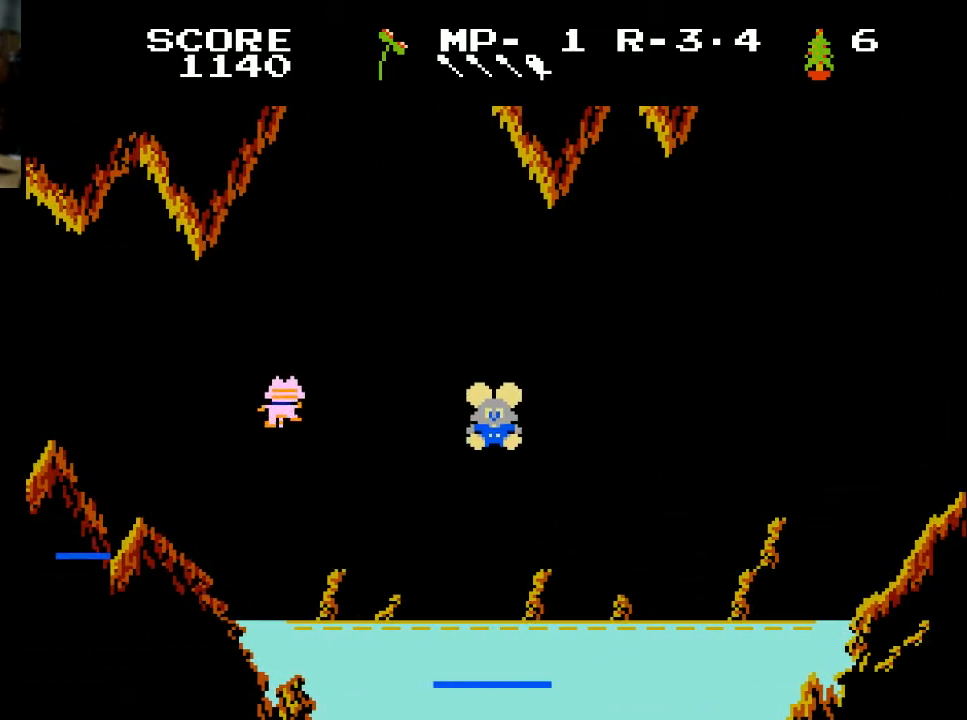
{"buttons": ["DPAD_RIGHT"], "left_stick": "center", "right_stick": "center", "events": [[67, "DPAD_LEFT", "up"], [467, "DPAD_RIGHT", "down"]]}
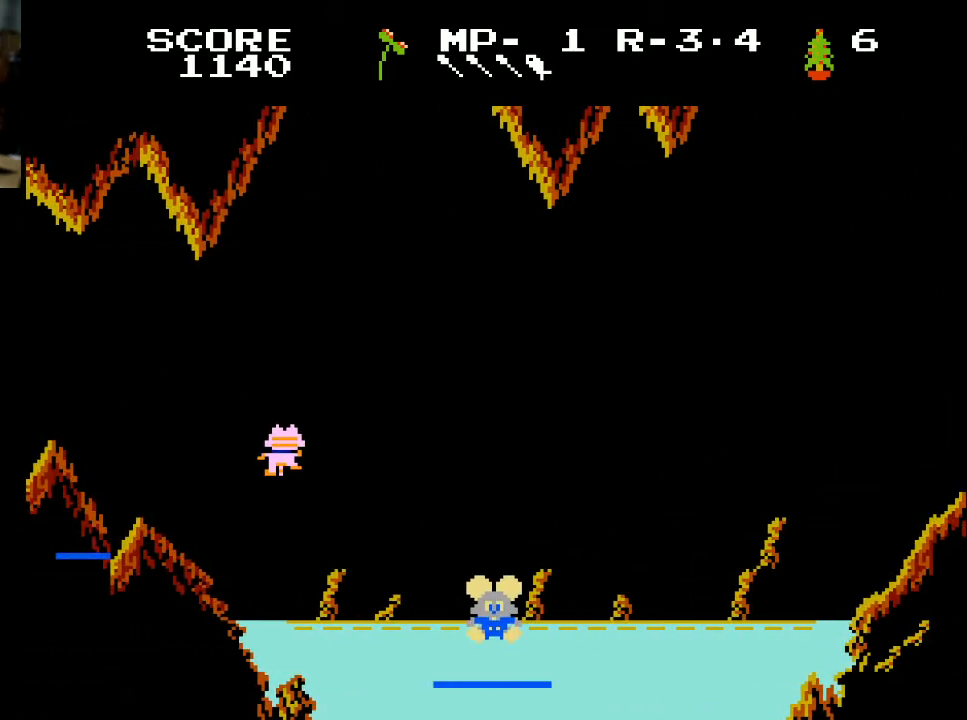
{"buttons": ["DPAD_RIGHT"], "left_stick": "center", "right_stick": "center", "events": []}
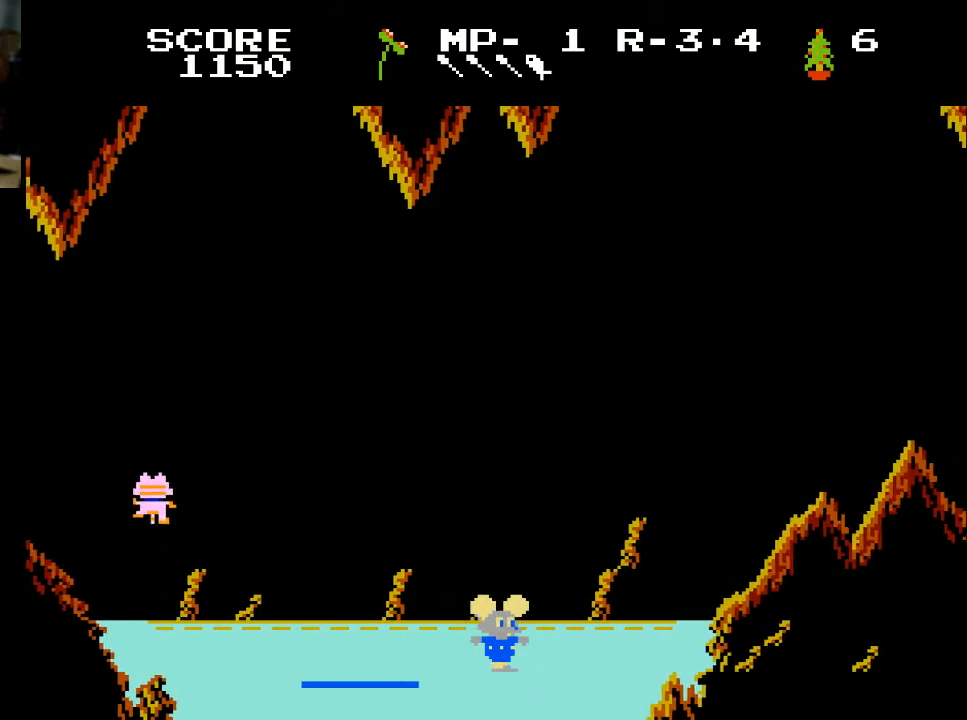
{"buttons": ["DPAD_RIGHT"], "left_stick": "center", "right_stick": "center", "events": []}
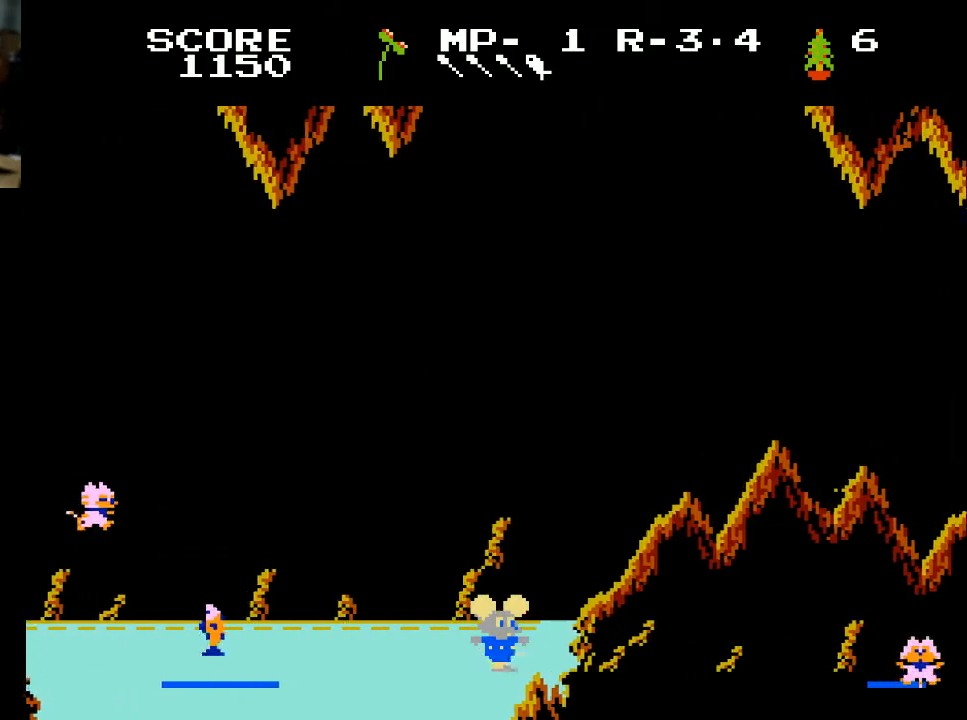
{"buttons": ["DPAD_RIGHT"], "left_stick": "center", "right_stick": "center", "events": []}
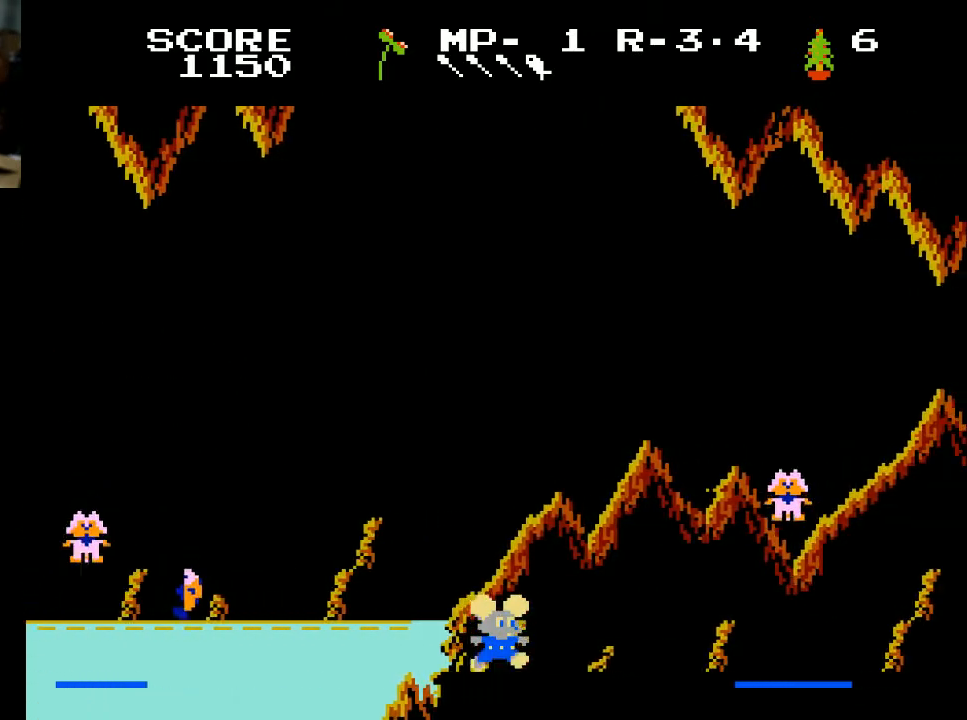
{"buttons": ["DPAD_RIGHT"], "left_stick": "center", "right_stick": "center", "events": [[300, "X", "down"], [467, "X", "up"]]}
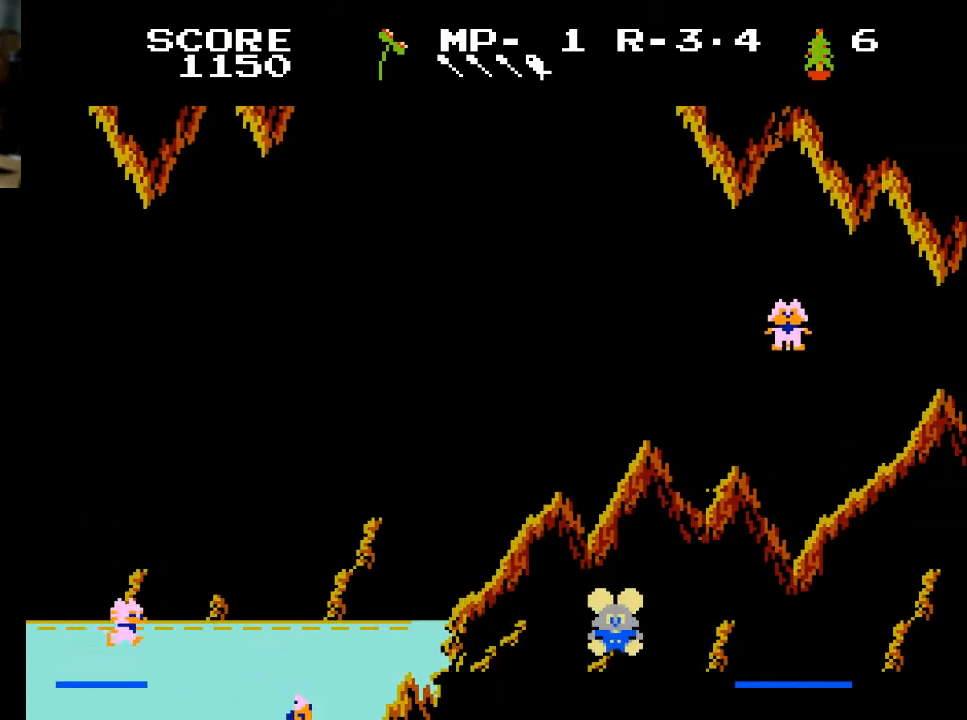
{"buttons": ["DPAD_RIGHT"], "left_stick": "center", "right_stick": "center", "events": [[267, "X", "down"], [300, "X", "up"]]}
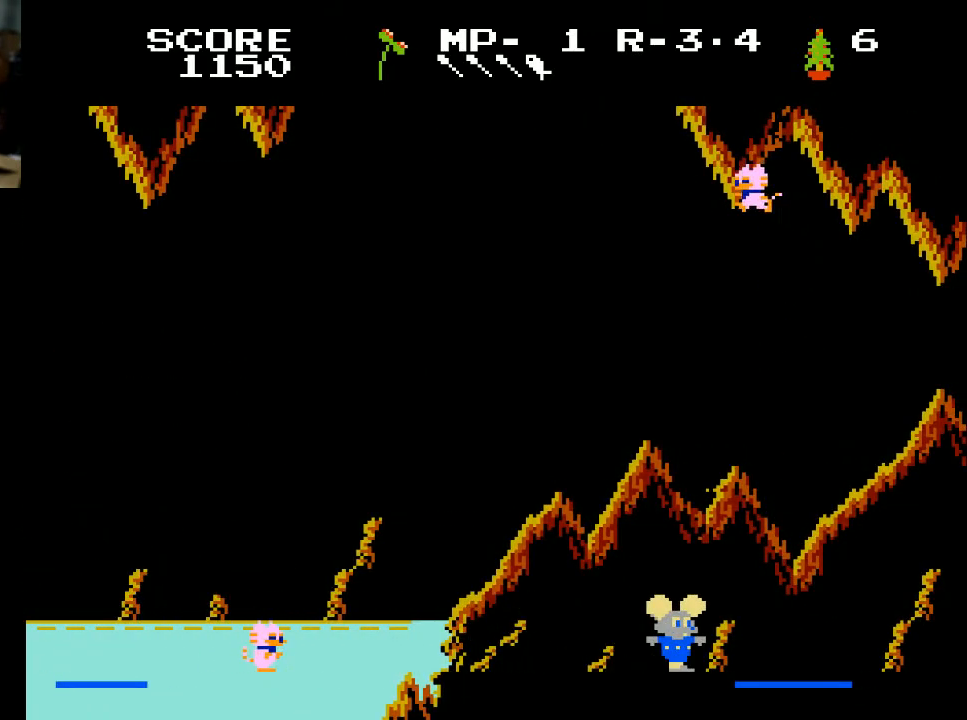
{"buttons": ["X", "DPAD_RIGHT"], "left_stick": "center", "right_stick": "center", "events": [[300, "X", "down"]]}
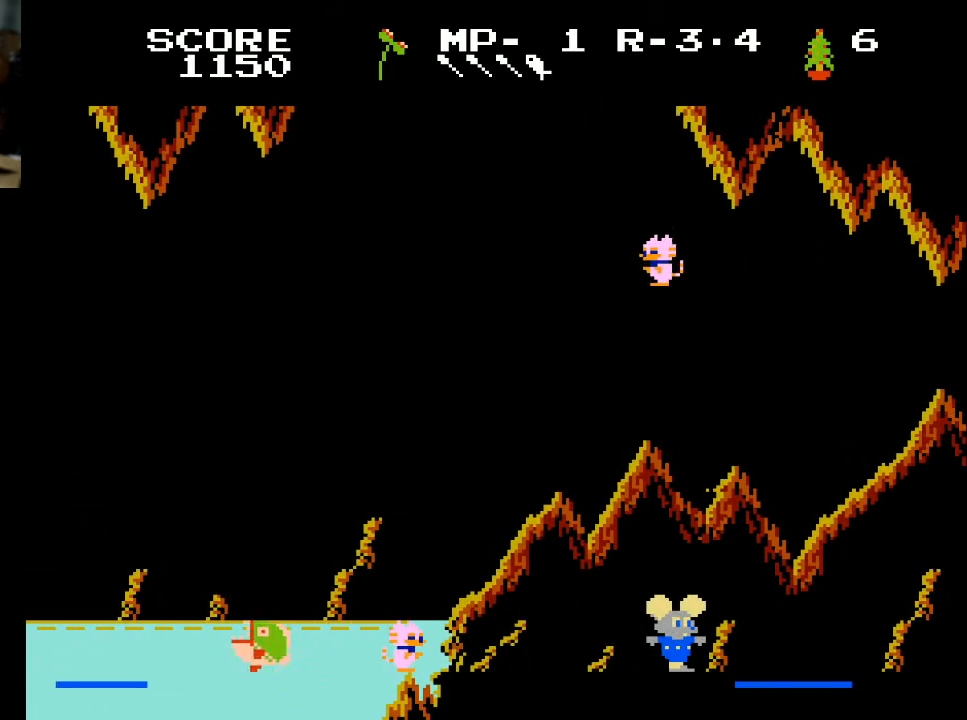
{"buttons": [], "left_stick": "center", "right_stick": "center", "events": [[67, "X", "up"], [233, "X", "down"], [433, "X", "up"], [500, "DPAD_RIGHT", "up"]]}
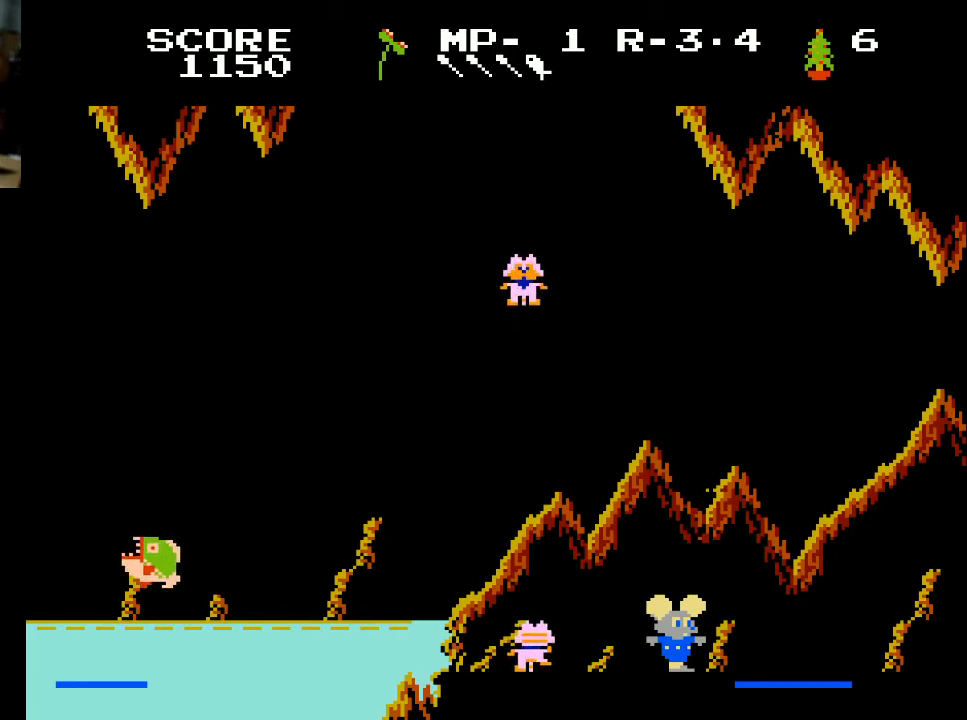
{"buttons": ["DPAD_LEFT"], "left_stick": "center", "right_stick": "center", "events": [[67, "DPAD_LEFT", "down"], [133, "X", "down"], [300, "X", "up"]]}
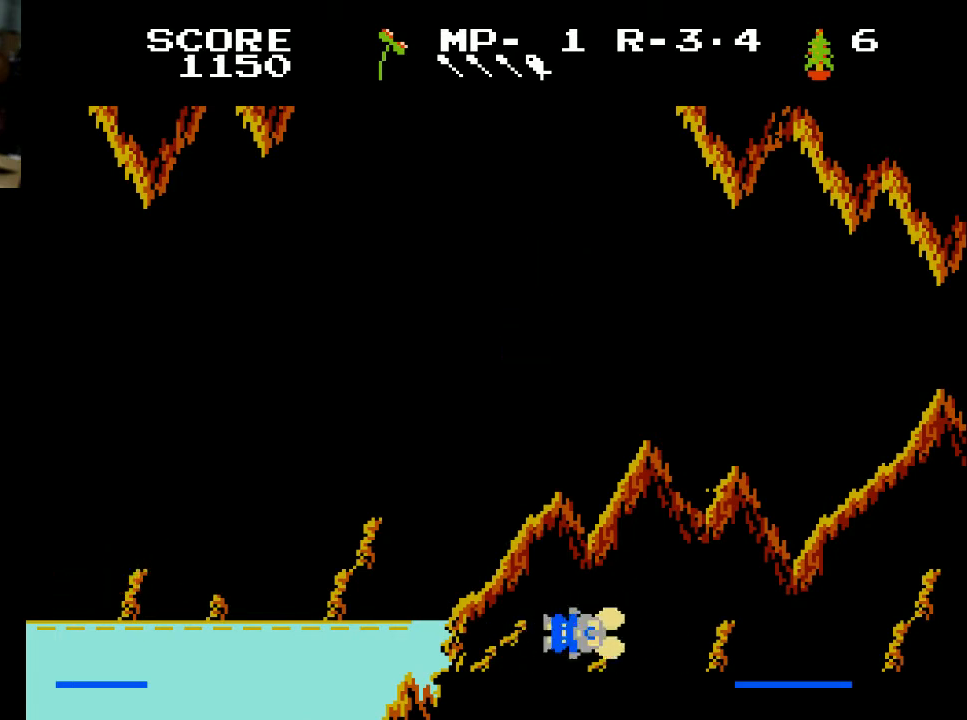
{"buttons": [], "left_stick": "center", "right_stick": "center", "events": [[100, "X", "down"], [233, "X", "up"], [500, "DPAD_LEFT", "up"]]}
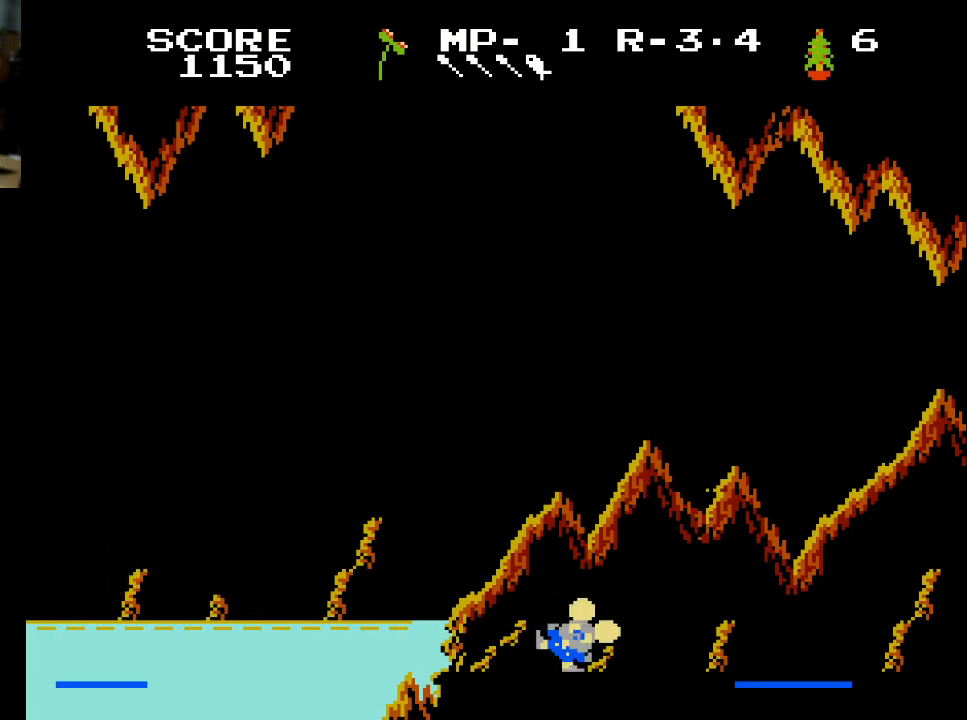
{"buttons": [], "left_stick": "center", "right_stick": "center", "events": []}
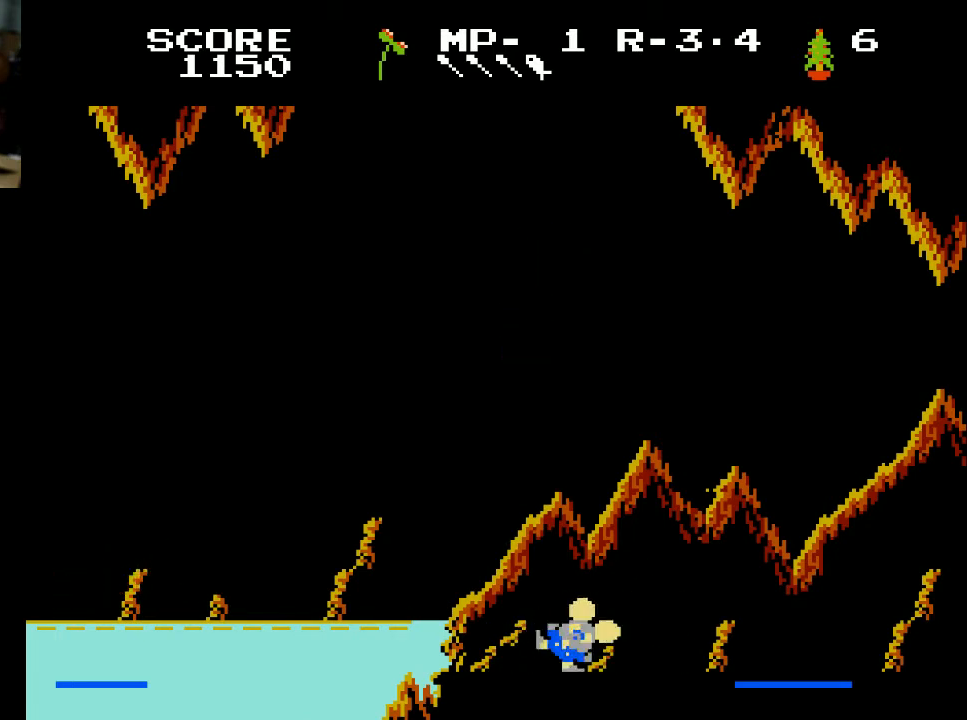
{"buttons": [], "left_stick": "center", "right_stick": "center", "events": []}
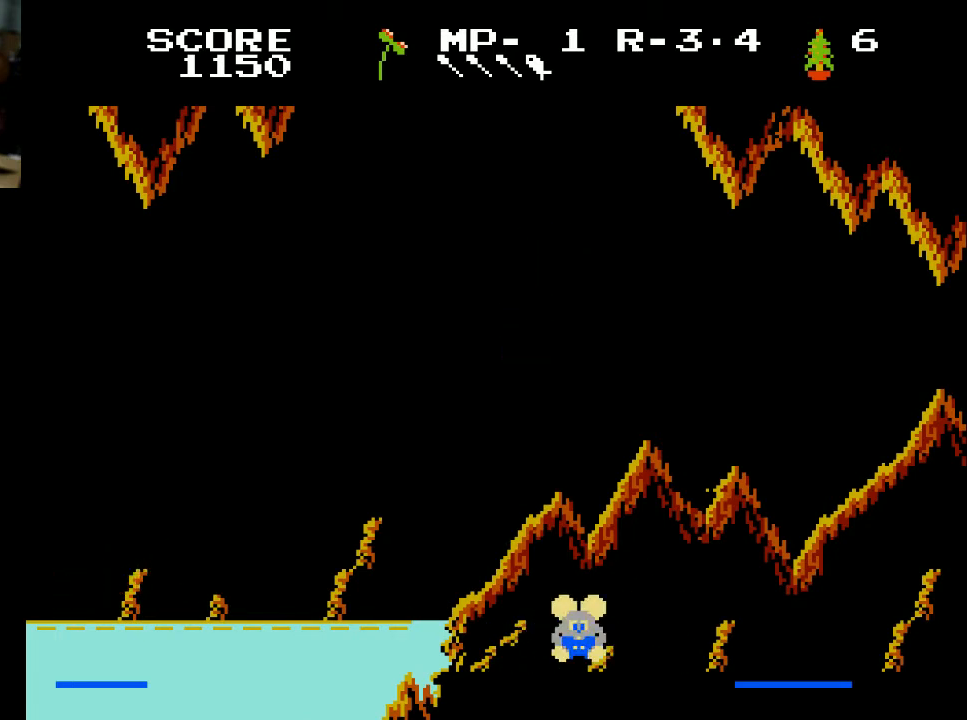
{"buttons": [], "left_stick": "center", "right_stick": "center", "events": []}
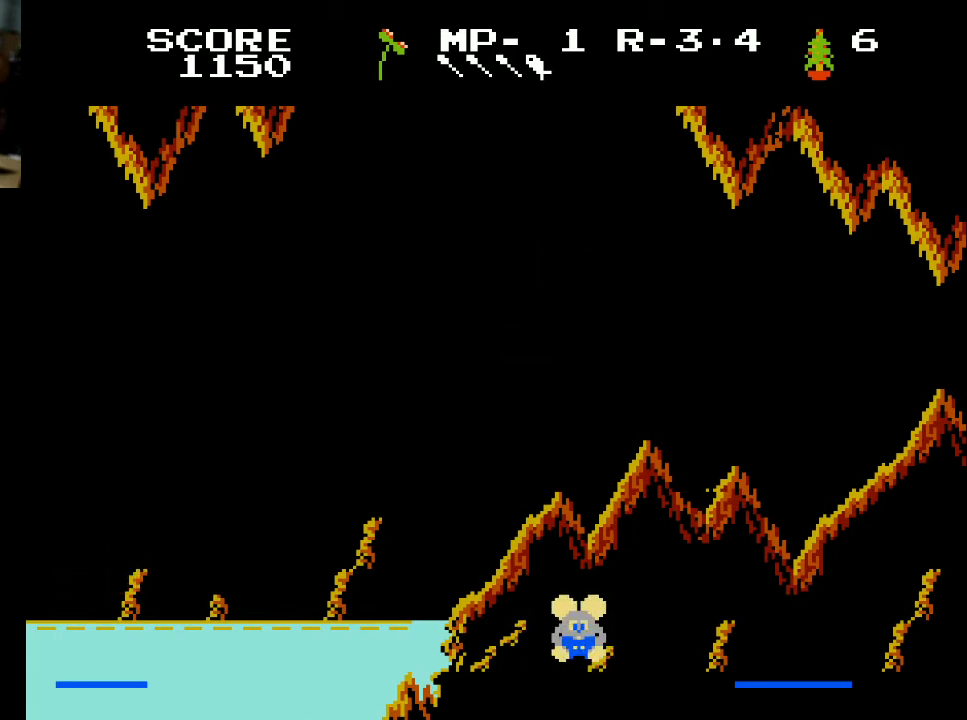
{"buttons": [], "left_stick": "center", "right_stick": "center", "events": []}
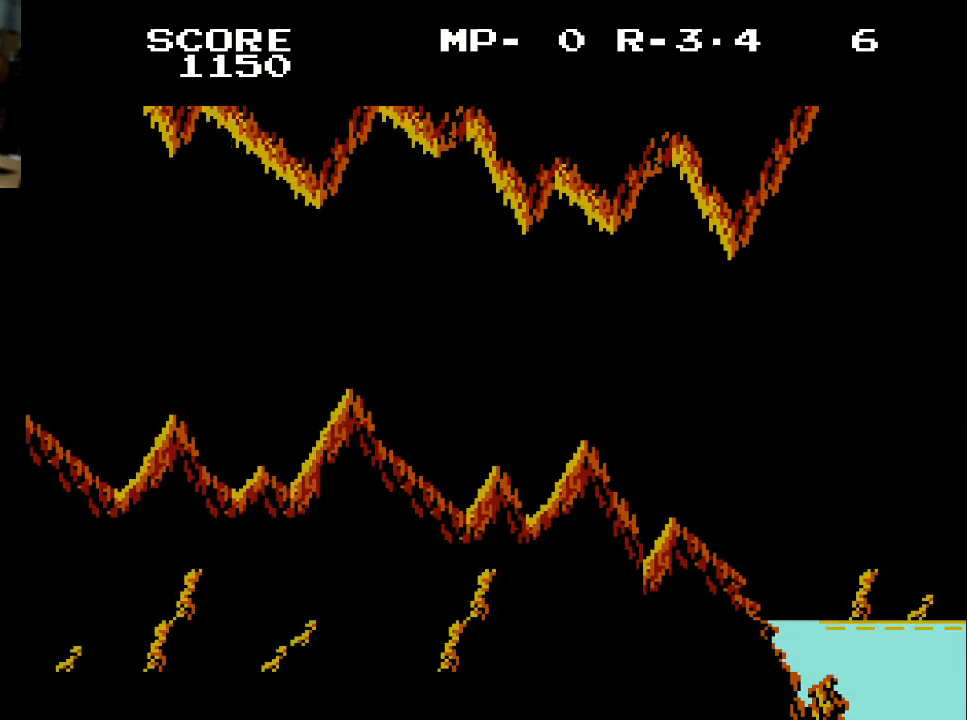
{"buttons": ["X"], "left_stick": "center", "right_stick": "center", "events": [[500, "X", "down"]]}
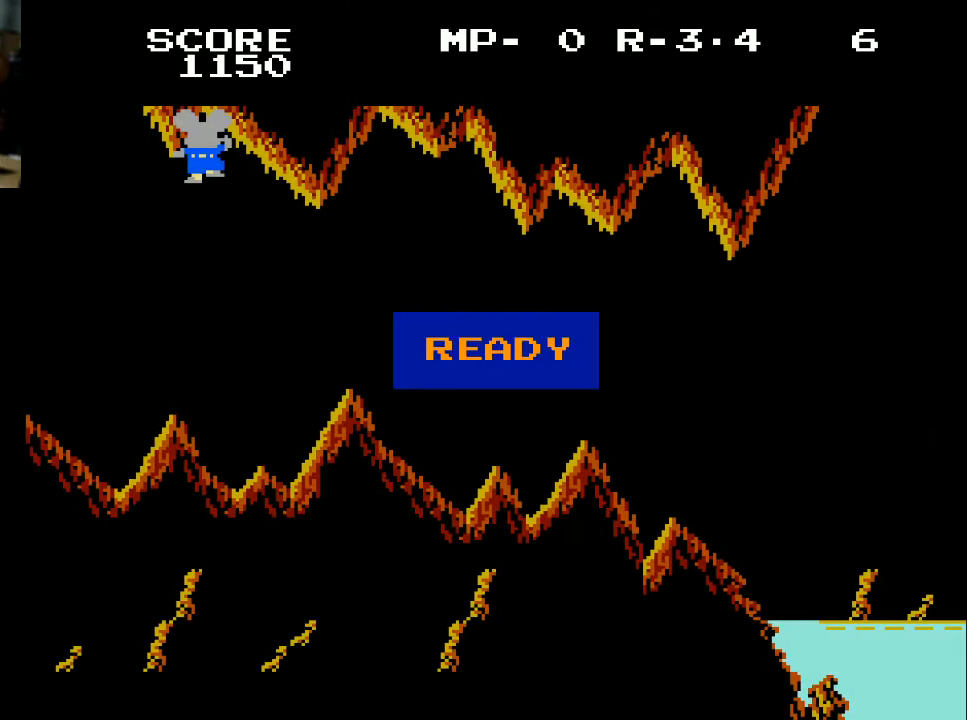
{"buttons": [], "left_stick": "center", "right_stick": "center", "events": [[133, "X", "up"]]}
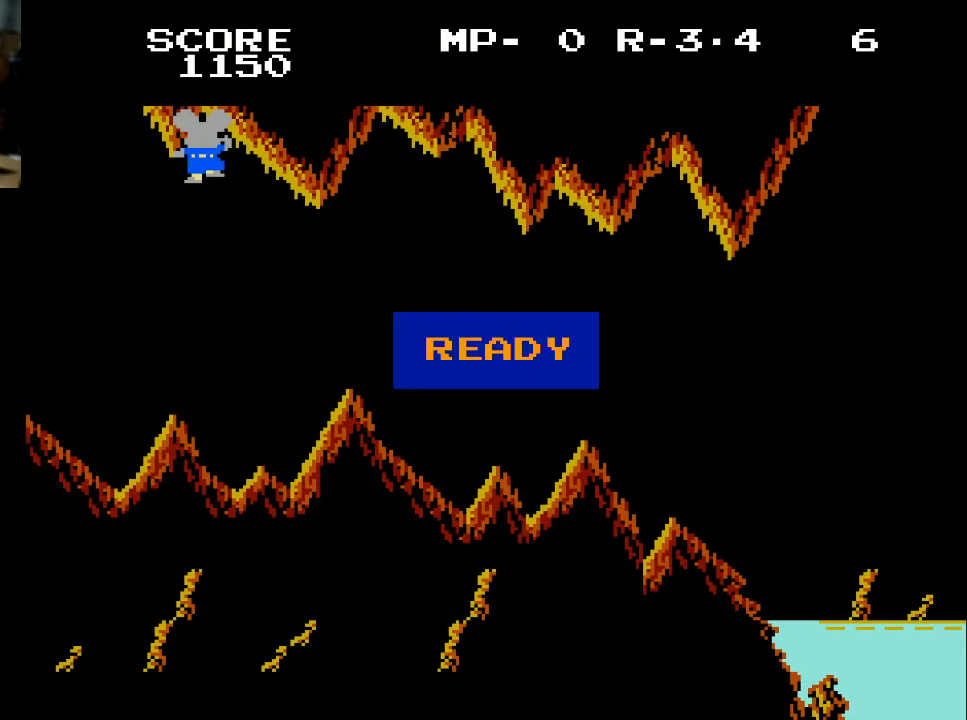
{"buttons": ["DPAD_DOWN"], "left_stick": "center", "right_stick": "center", "events": [[100, "DPAD_DOWN", "down"]]}
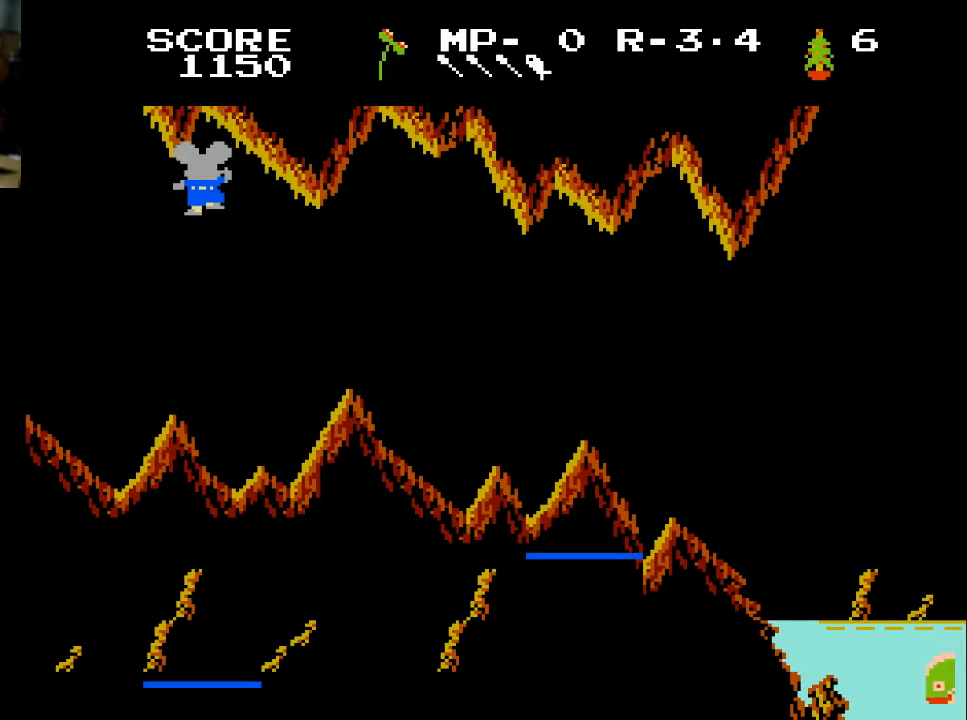
{"buttons": ["DPAD_DOWN"], "left_stick": "center", "right_stick": "center", "events": []}
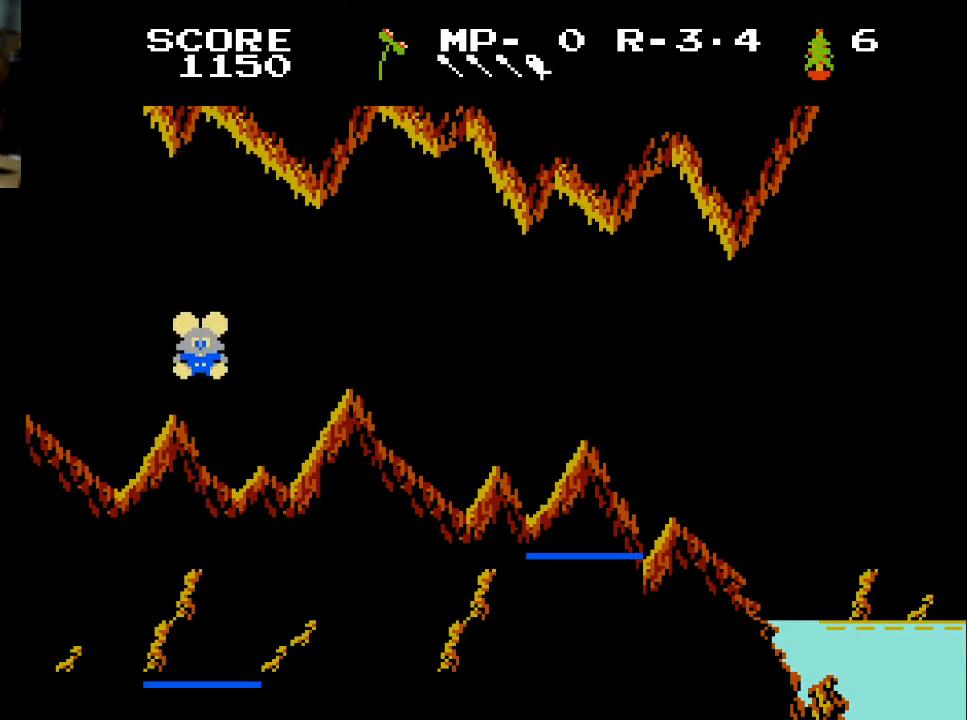
{"buttons": [], "left_stick": "center", "right_stick": "center", "events": [[133, "DPAD_DOWN", "up"]]}
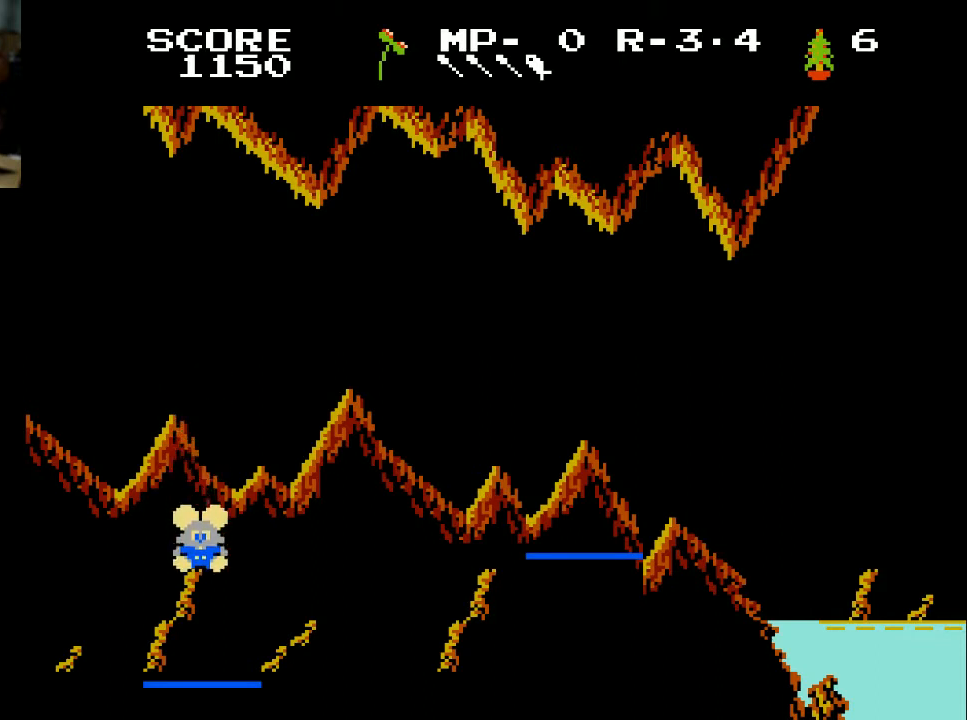
{"buttons": [], "left_stick": "center", "right_stick": "center", "events": []}
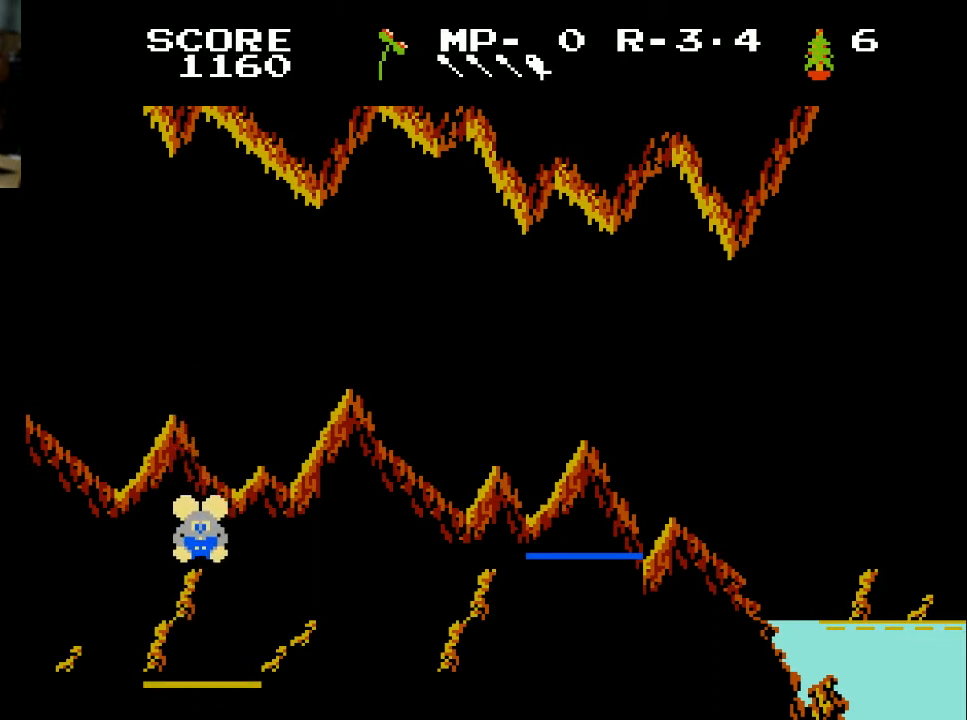
{"buttons": [], "left_stick": "center", "right_stick": "center", "events": []}
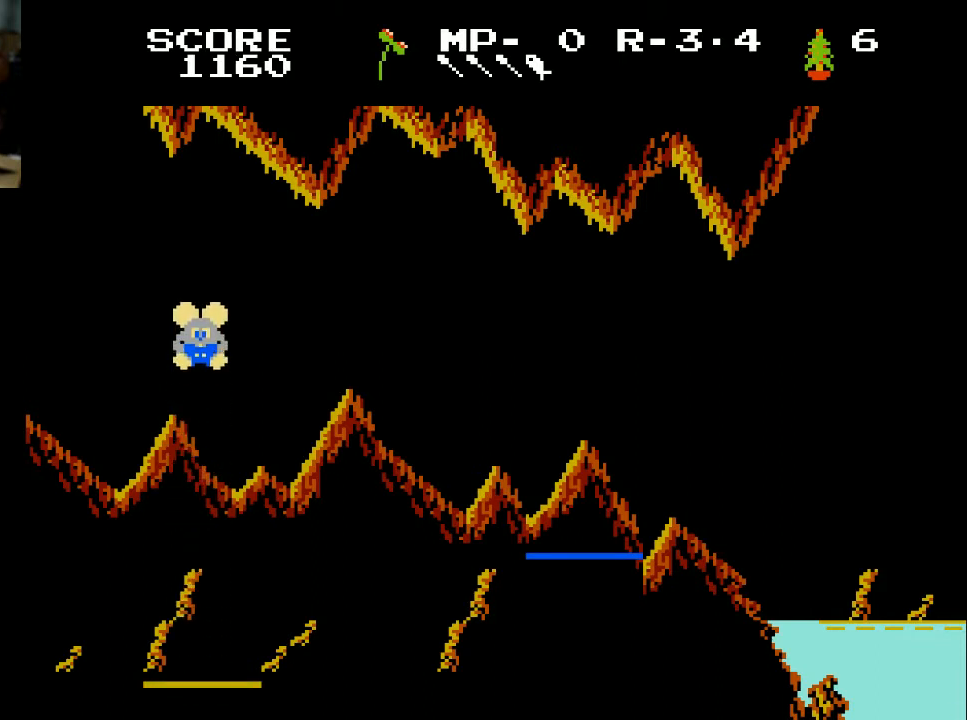
{"buttons": [], "left_stick": "center", "right_stick": "center", "events": [[167, "DPAD_RIGHT", "down"], [500, "DPAD_RIGHT", "up"]]}
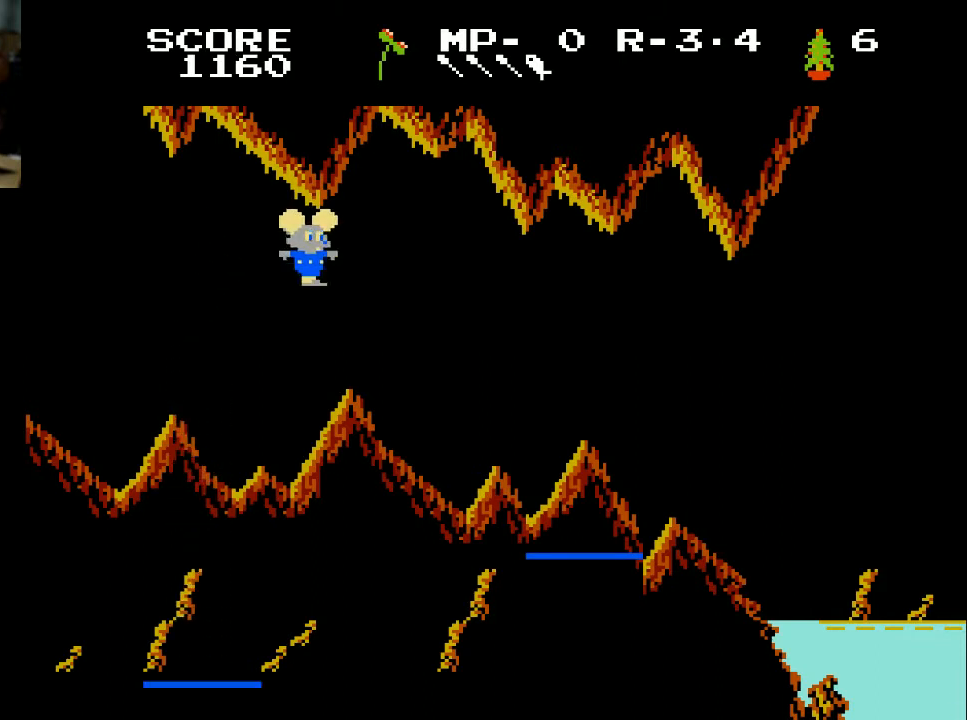
{"buttons": [], "left_stick": "center", "right_stick": "center", "events": [[67, "DPAD_LEFT", "down"], [367, "DPAD_LEFT", "up"]]}
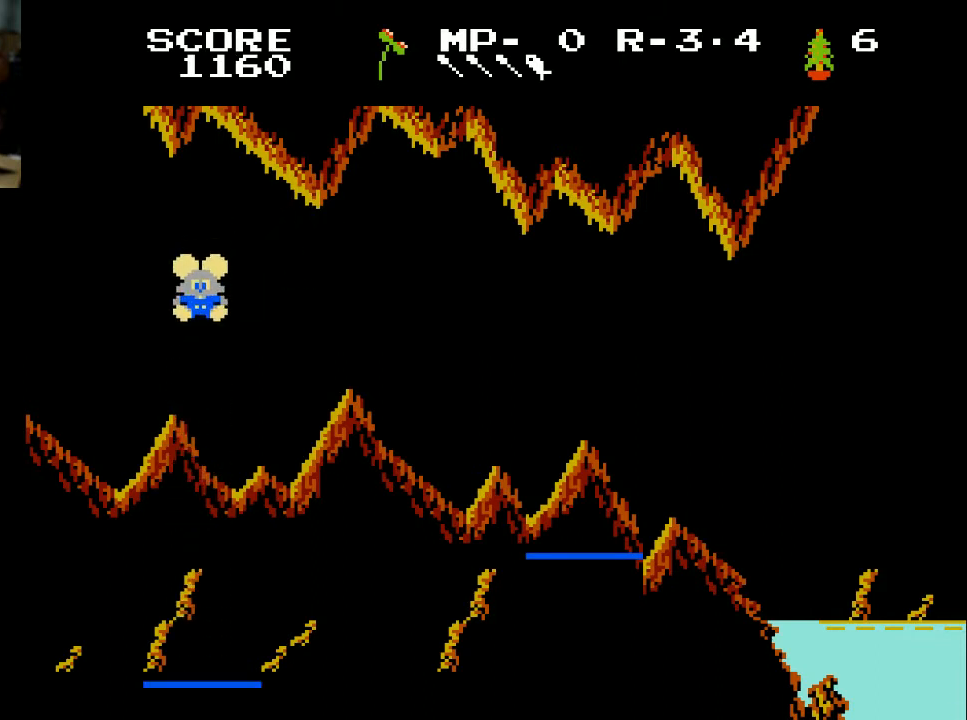
{"buttons": [], "left_stick": "center", "right_stick": "center", "events": []}
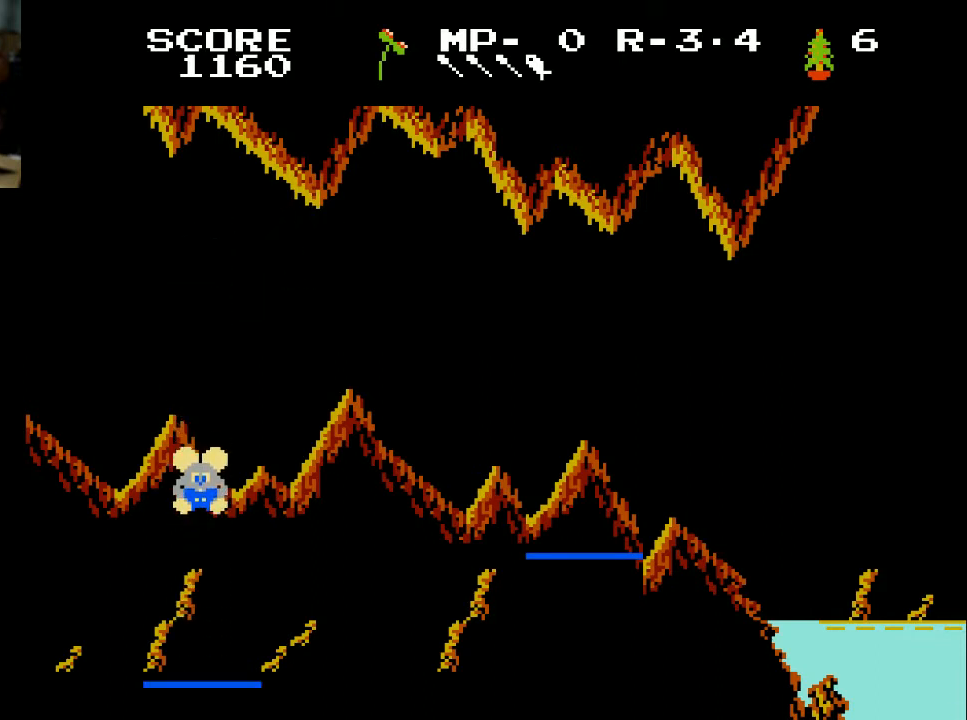
{"buttons": [], "left_stick": "center", "right_stick": "center", "events": []}
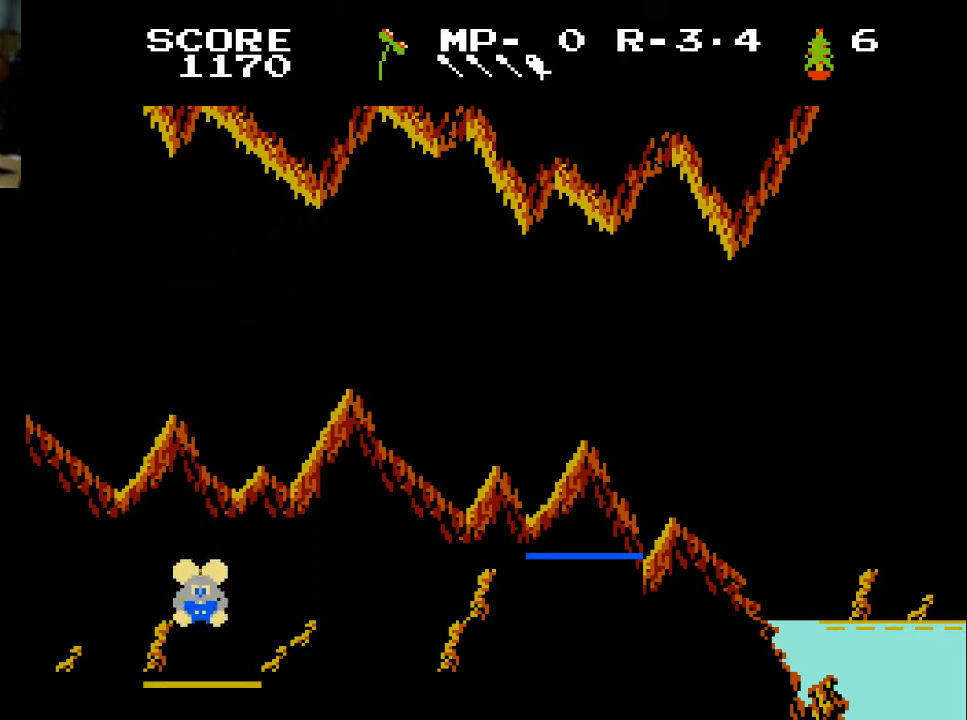
{"buttons": ["DPAD_DOWN"], "left_stick": "center", "right_stick": "center", "events": [[200, "DPAD_DOWN", "down"]]}
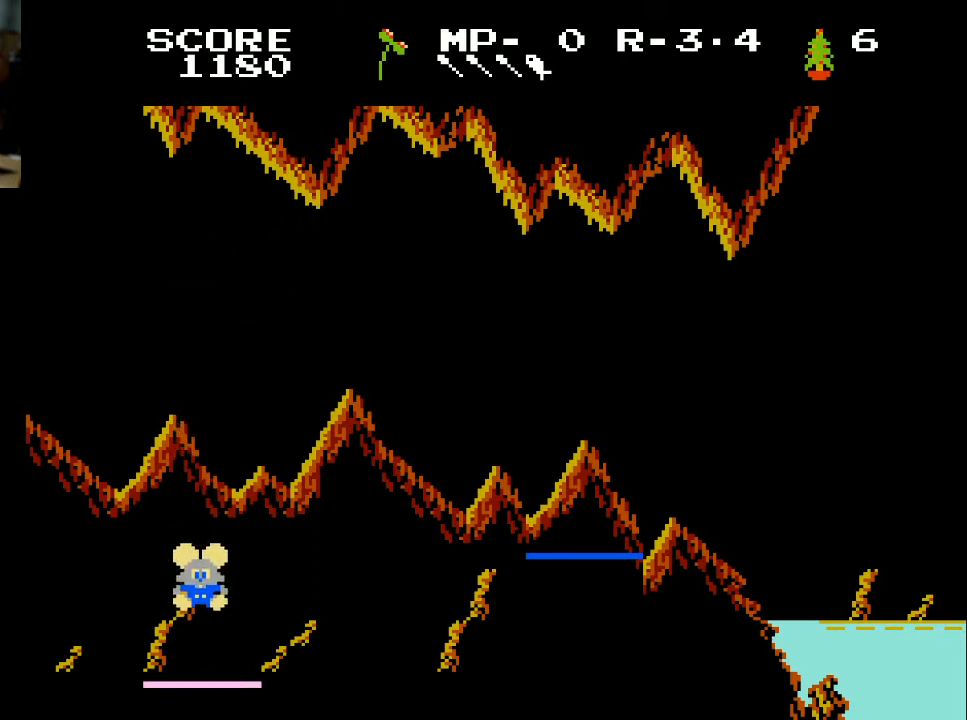
{"buttons": ["DPAD_DOWN"], "left_stick": "center", "right_stick": "center", "events": []}